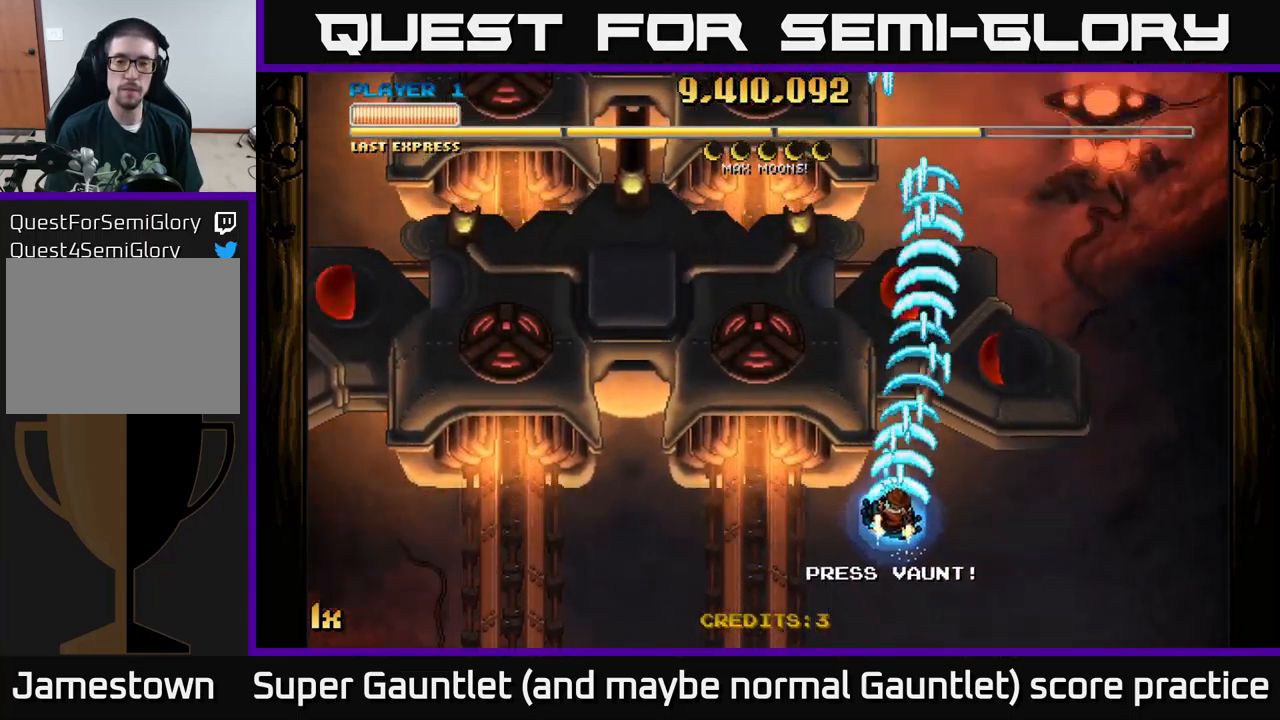
Gameplay with a controller (Xbox layout); each line is a JSON object with the inputs held at the frame after it. "events" lists button and stick changes between this image and that frame as [ms after this image, input, new state], when the widget could be followed in between.
{"buttons": ["A"], "left_stick": "down-right", "right_stick": "center", "events": [[34, "left_stick", "up"], [350, "left_stick", "down-right"]]}
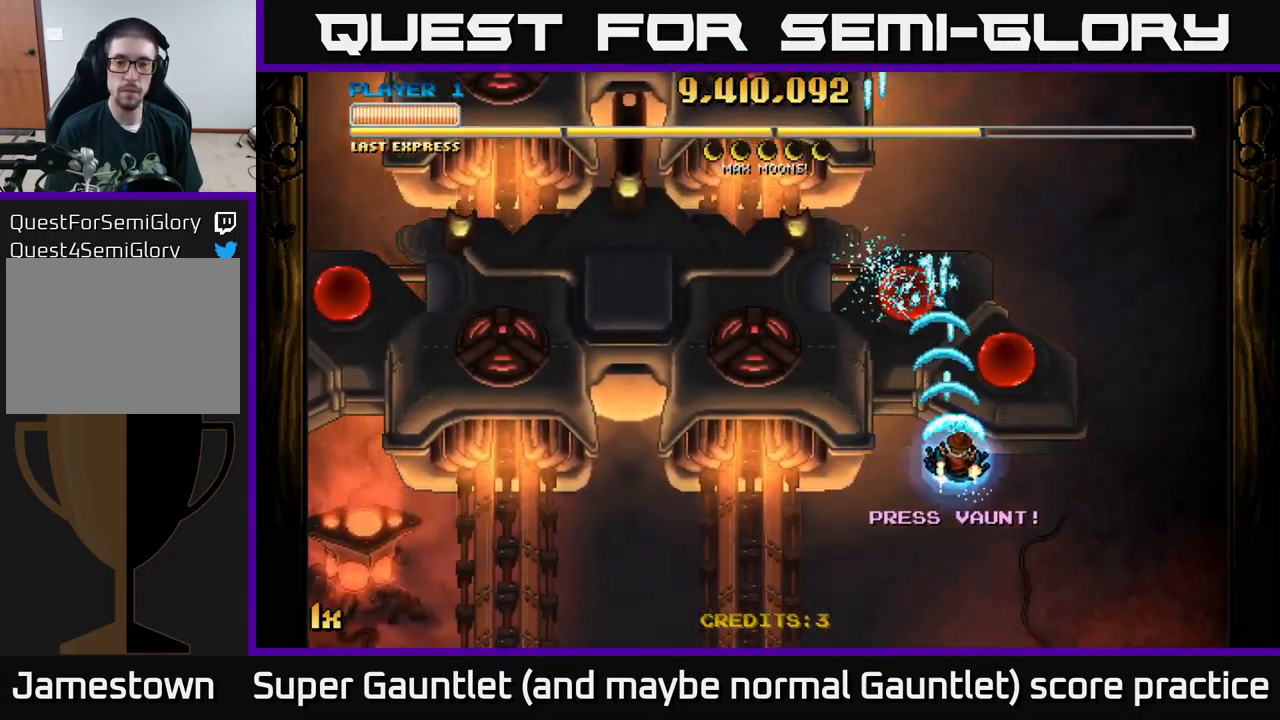
{"buttons": ["A"], "left_stick": "left", "right_stick": "center", "events": [[467, "left_stick", "left"]]}
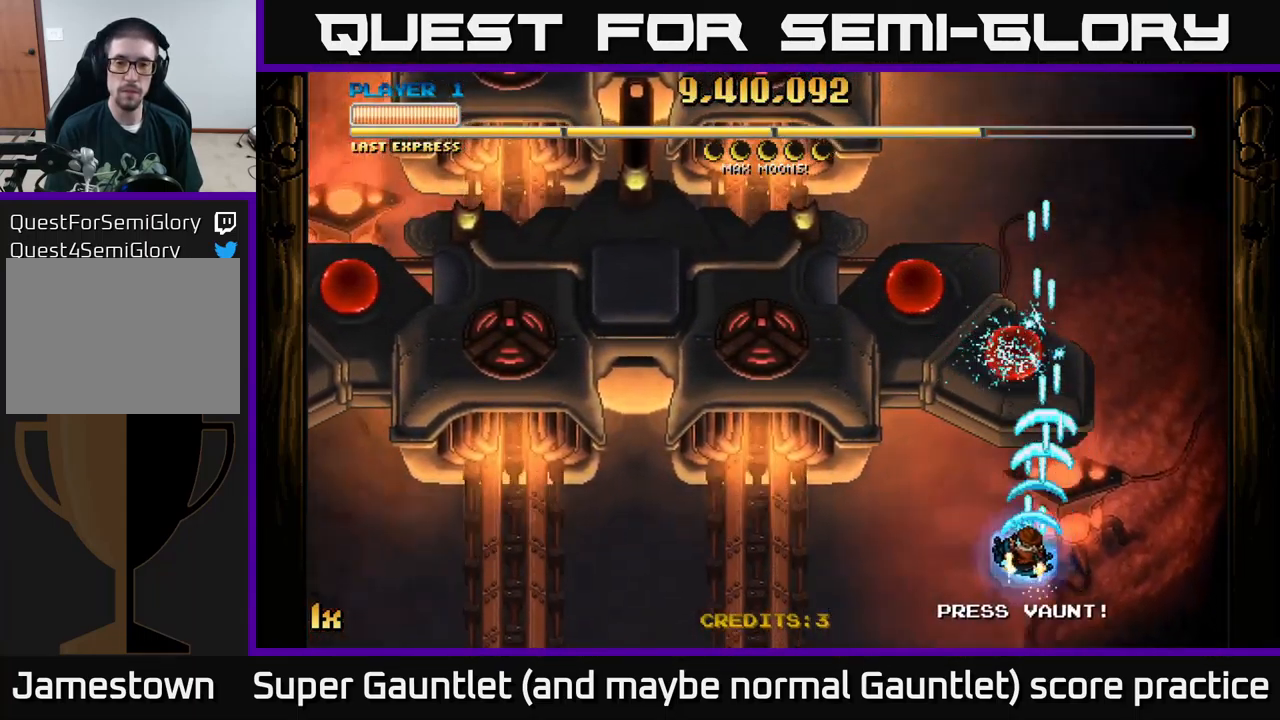
{"buttons": ["A"], "left_stick": "left", "right_stick": "center", "events": []}
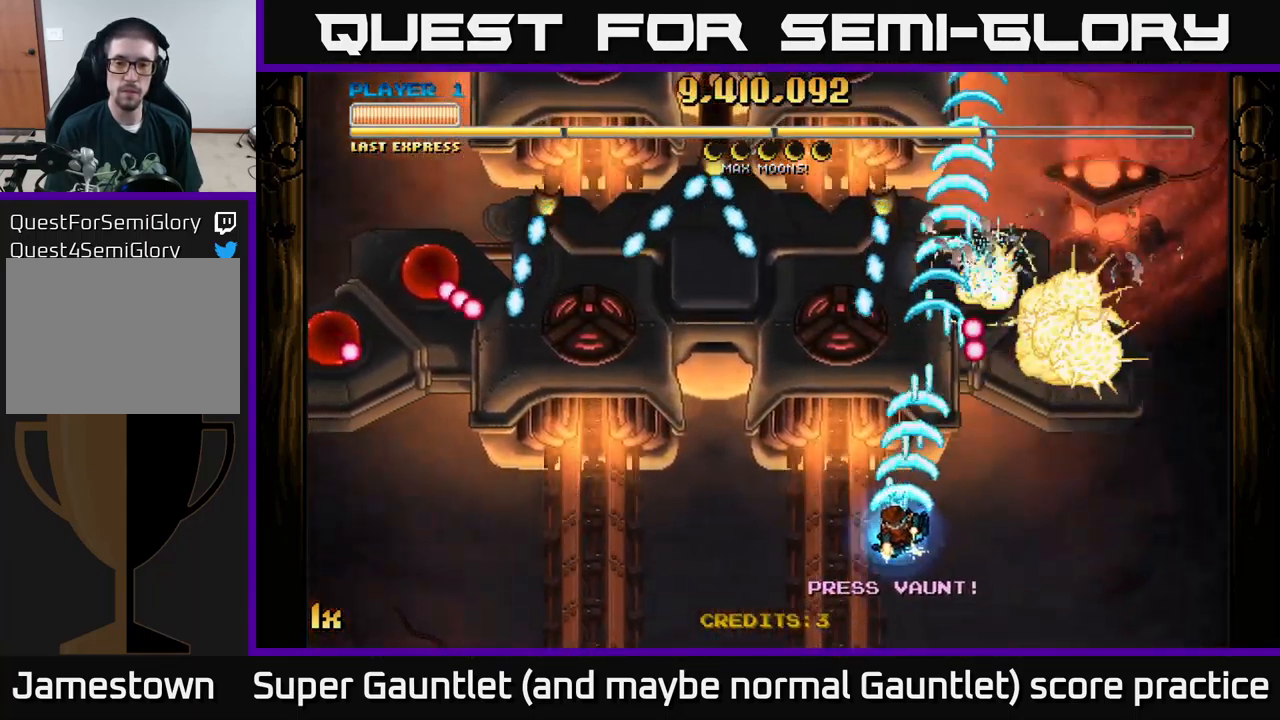
{"buttons": ["A"], "left_stick": "down-left", "right_stick": "center", "events": [[234, "left_stick", "down-left"]]}
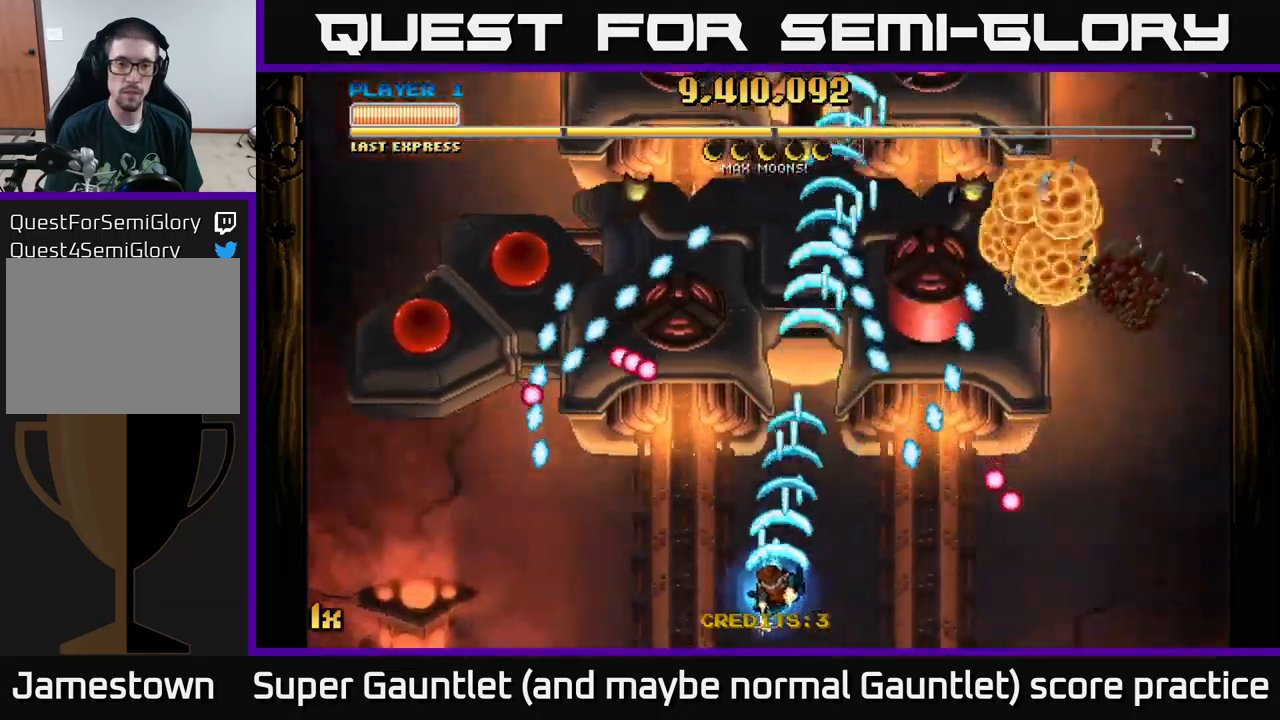
{"buttons": ["A"], "left_stick": "left", "right_stick": "center", "events": [[433, "left_stick", "left"]]}
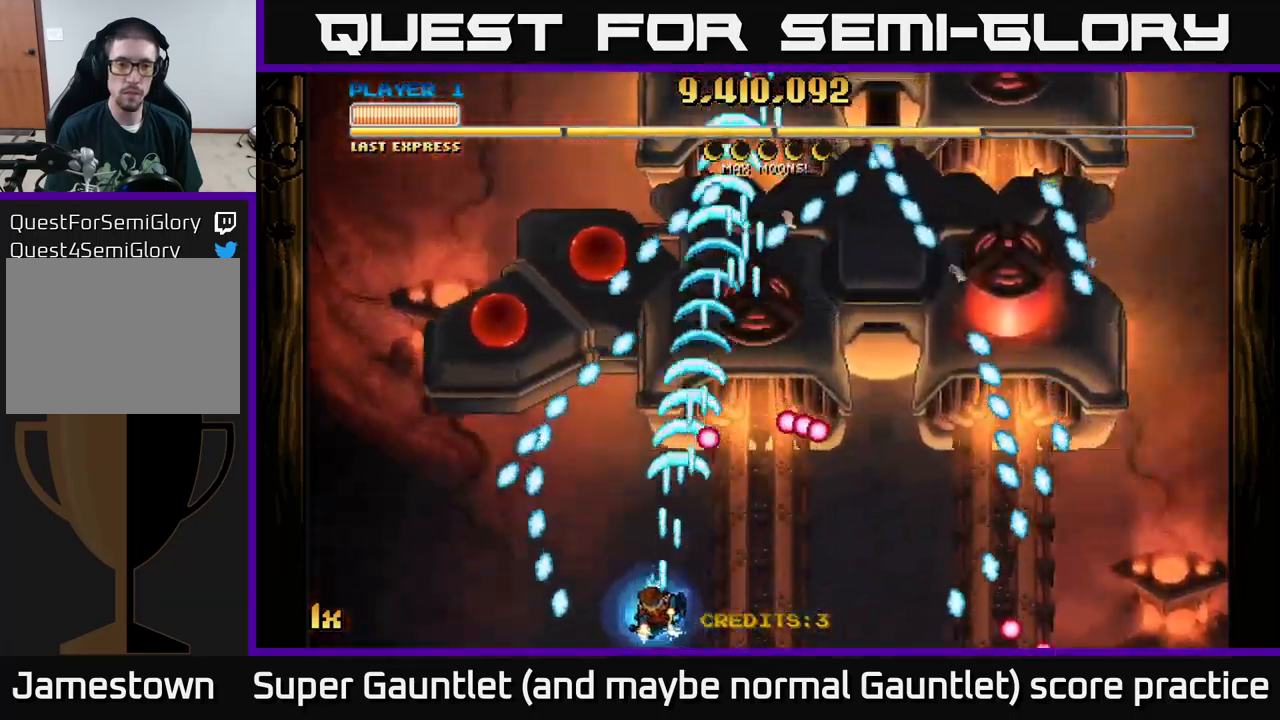
{"buttons": ["A"], "left_stick": "center", "right_stick": "center", "events": [[33, "left_stick", "up-left"], [483, "left_stick", "center"]]}
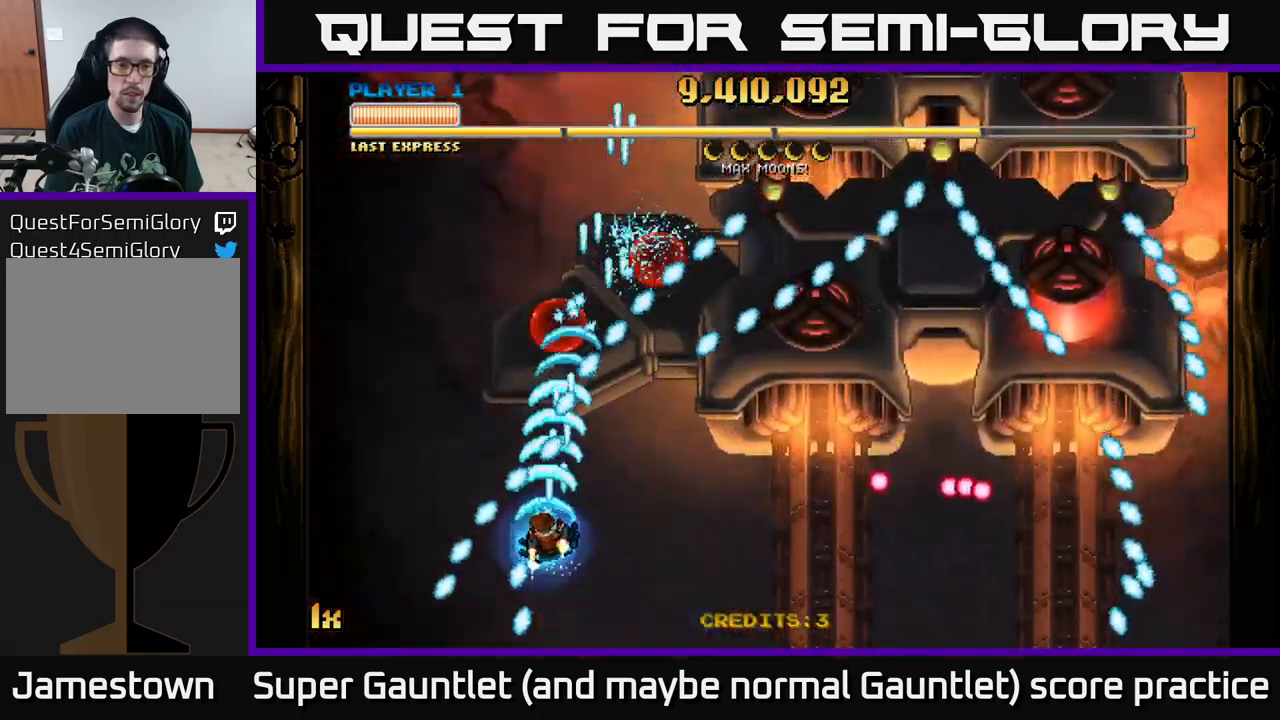
{"buttons": ["A"], "left_stick": "right", "right_stick": "center", "events": [[17, "left_stick", "right"], [150, "left_stick", "left"], [233, "left_stick", "down-right"], [433, "left_stick", "right"]]}
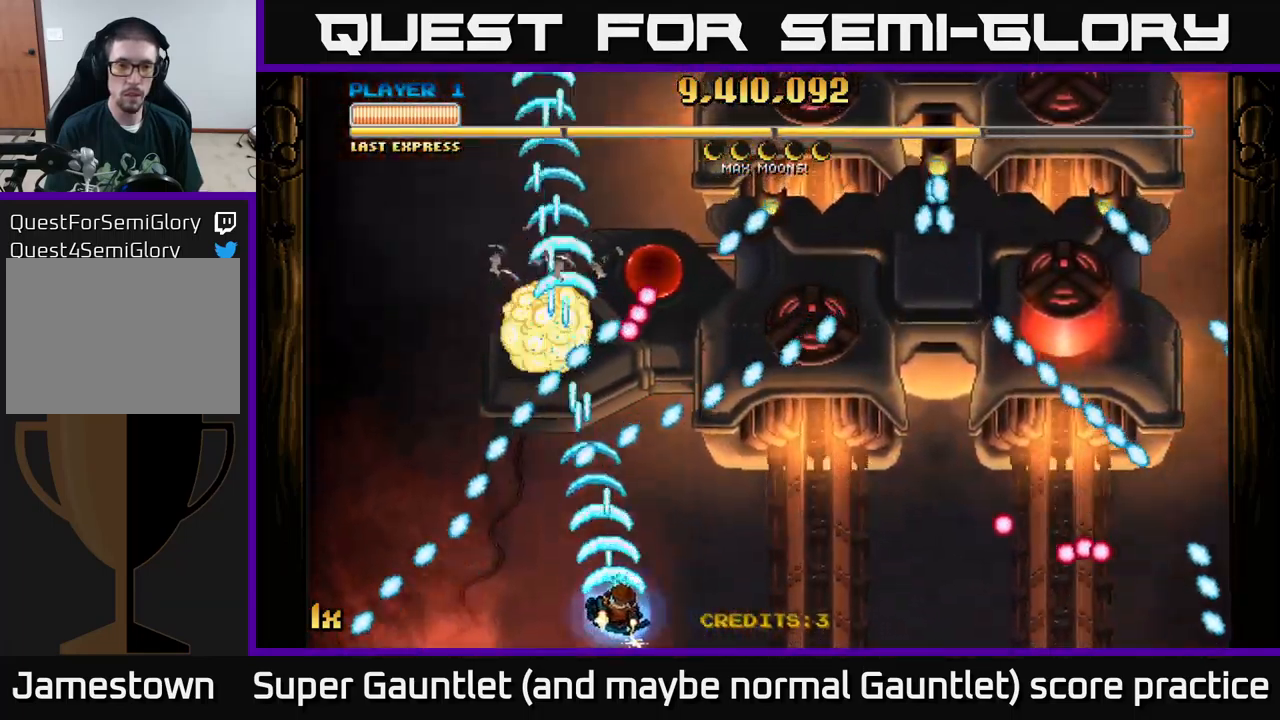
{"buttons": ["A"], "left_stick": "right", "right_stick": "center", "events": [[167, "left_stick", "up-right"], [350, "left_stick", "down-right"], [500, "left_stick", "right"]]}
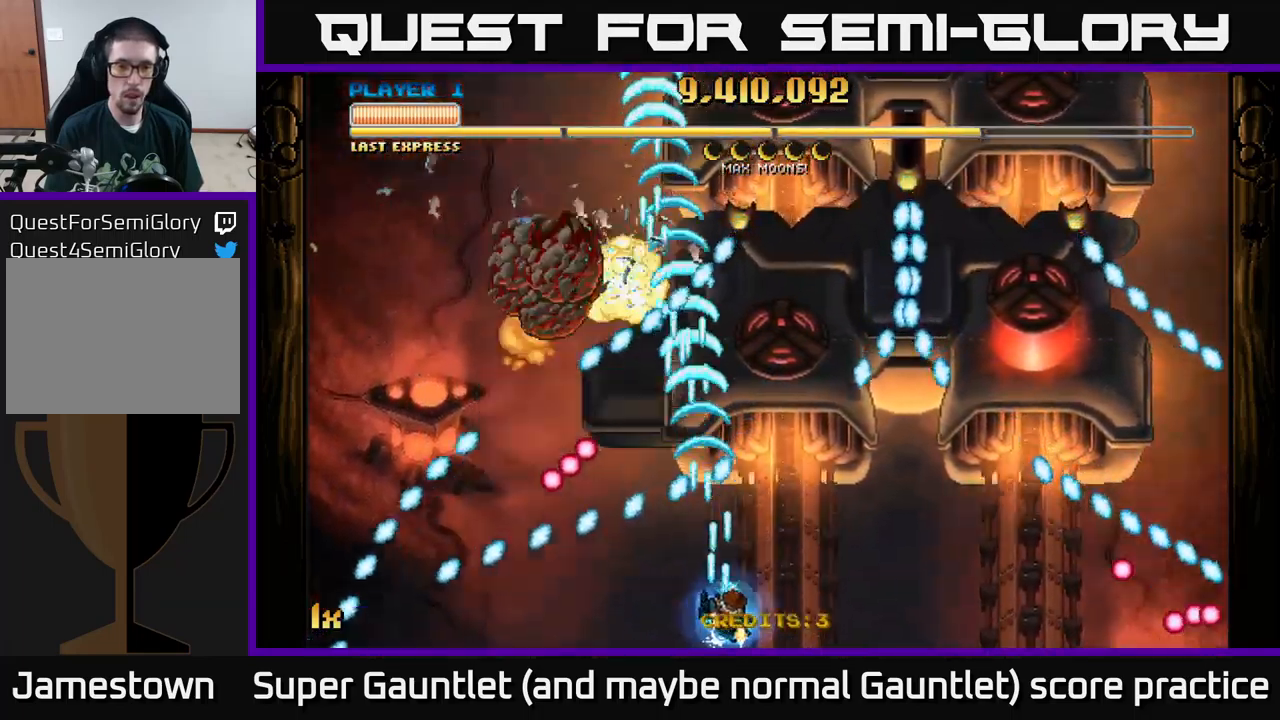
{"buttons": ["A"], "left_stick": "up", "right_stick": "center", "events": [[333, "left_stick", "up-left"], [500, "left_stick", "up"]]}
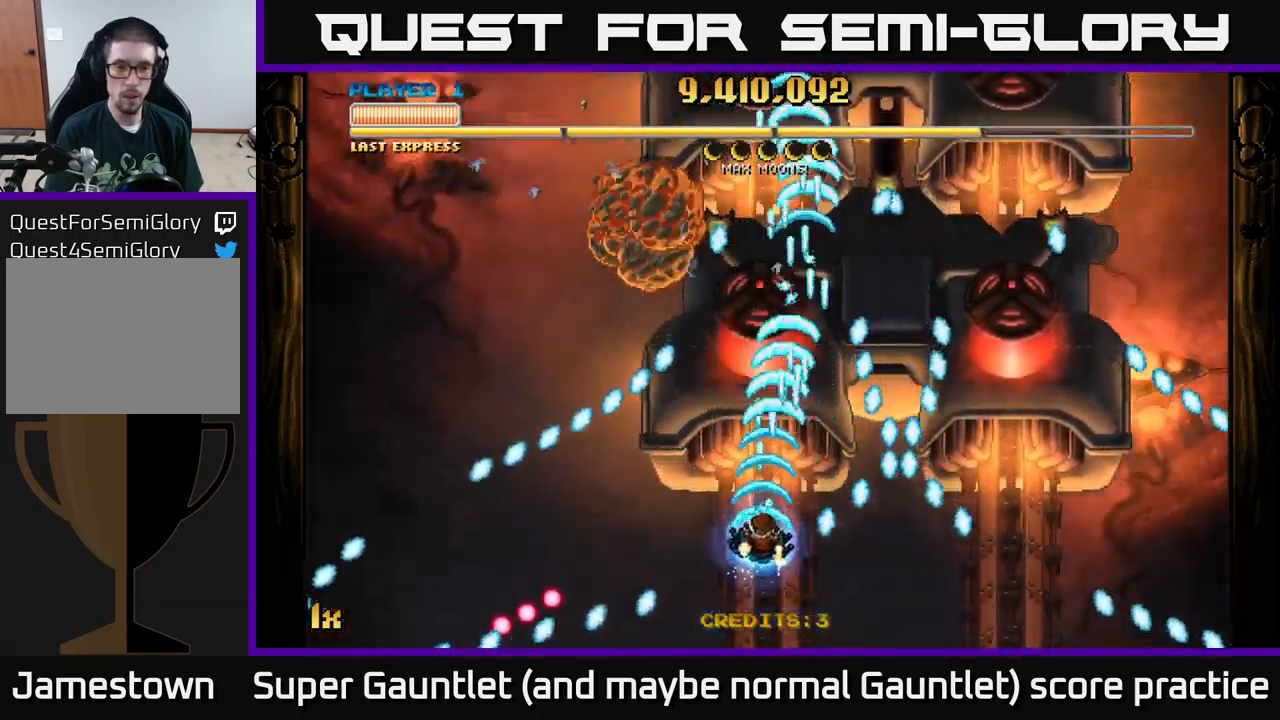
{"buttons": ["A"], "left_stick": "down-left", "right_stick": "center", "events": [[300, "left_stick", "center"], [467, "left_stick", "down-left"]]}
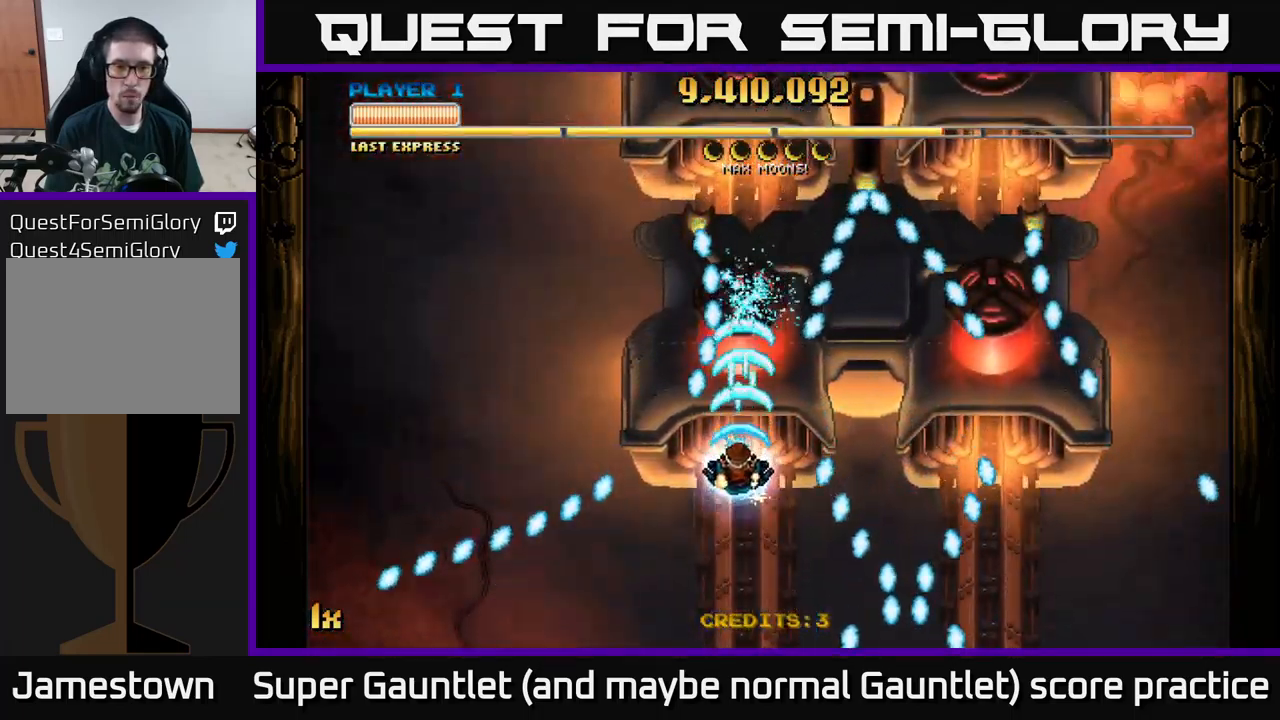
{"buttons": ["A"], "left_stick": "down", "right_stick": "center", "events": [[100, "left_stick", "down"], [333, "left_stick", "down-left"], [467, "left_stick", "down"]]}
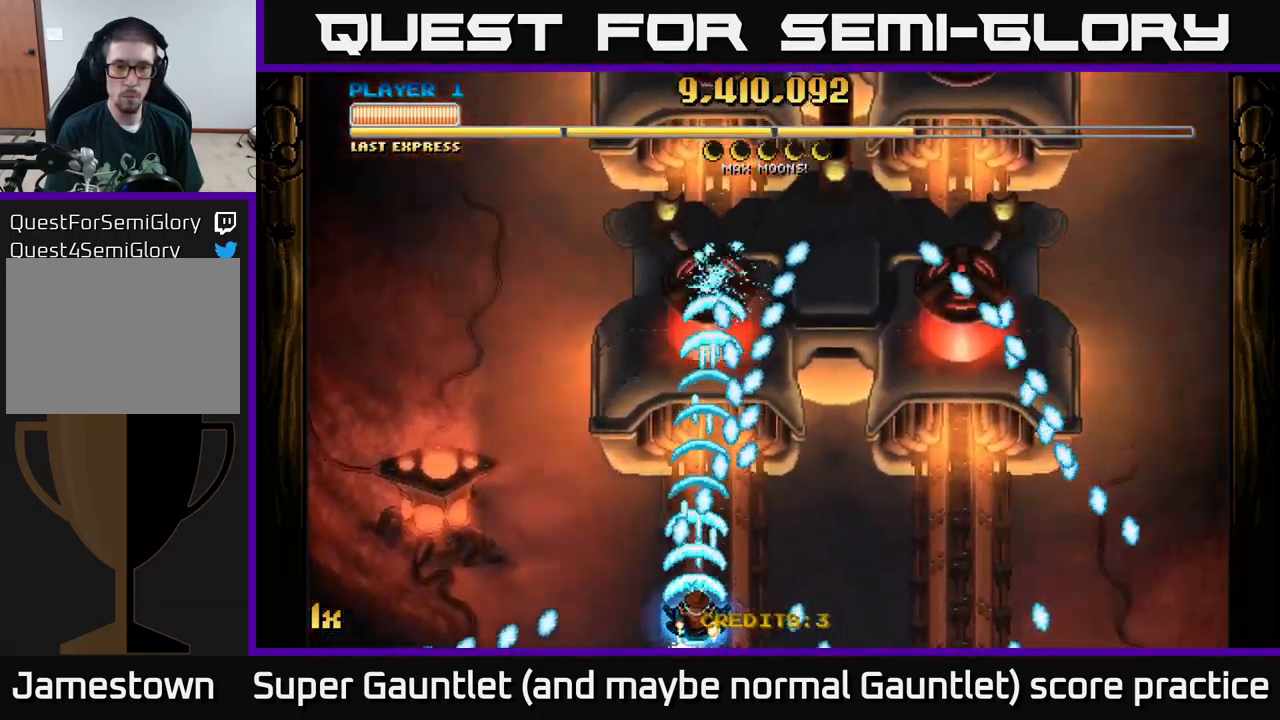
{"buttons": ["A"], "left_stick": "up-left", "right_stick": "center", "events": [[67, "L1", "down"], [67, "left_stick", "up-left"], [133, "left_stick", "up"], [200, "L1", "up"], [433, "left_stick", "up-left"]]}
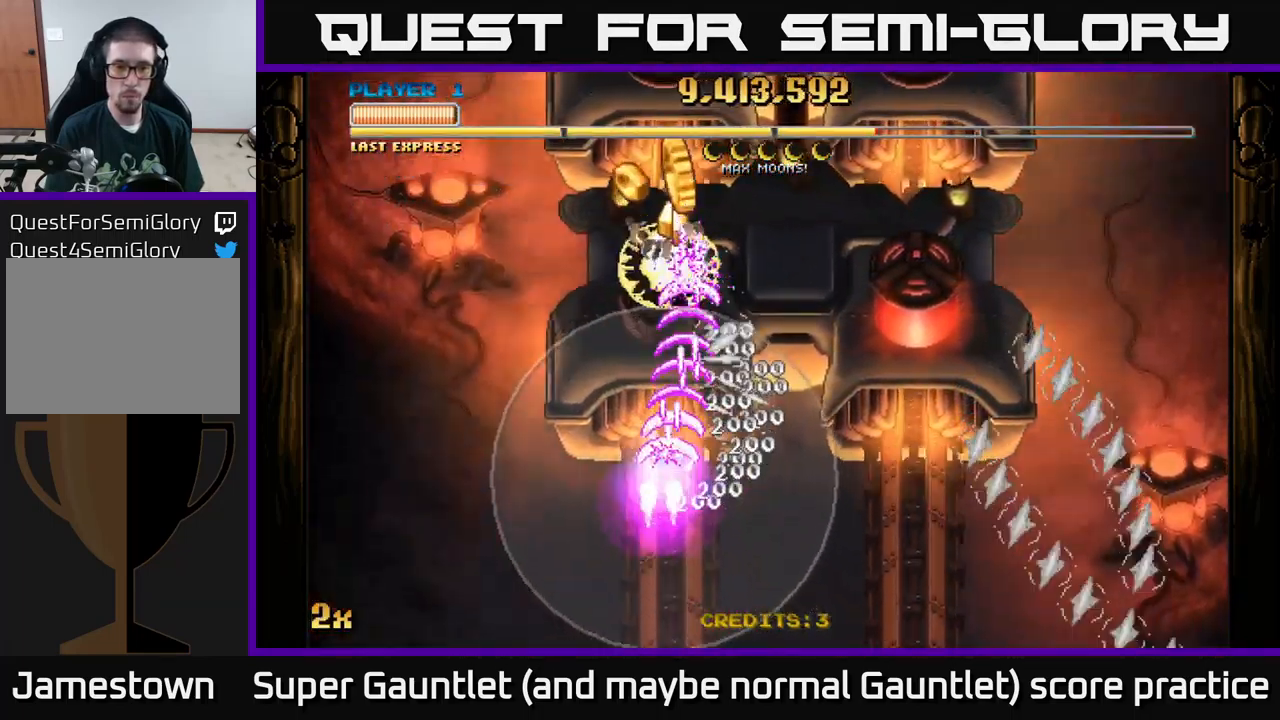
{"buttons": ["A"], "left_stick": "right", "right_stick": "center", "events": [[233, "left_stick", "up-right"], [283, "left_stick", "right"]]}
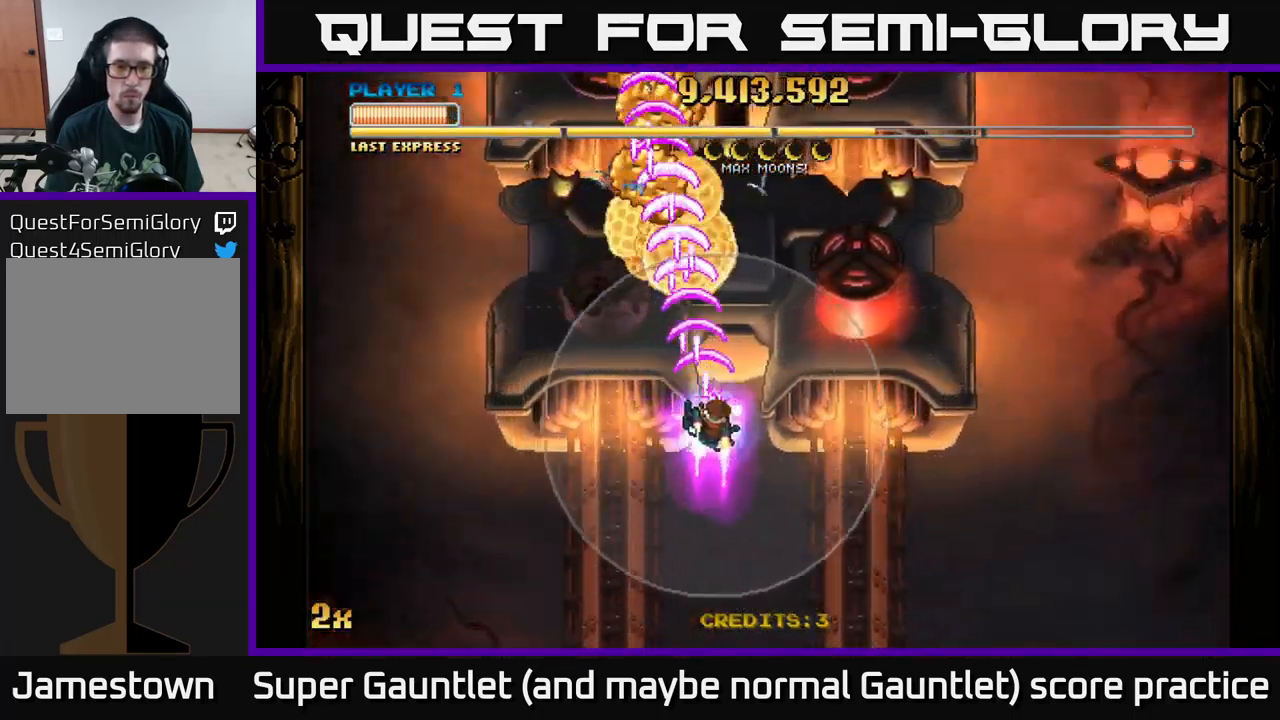
{"buttons": ["A"], "left_stick": "up", "right_stick": "center", "events": [[399, "left_stick", "up"]]}
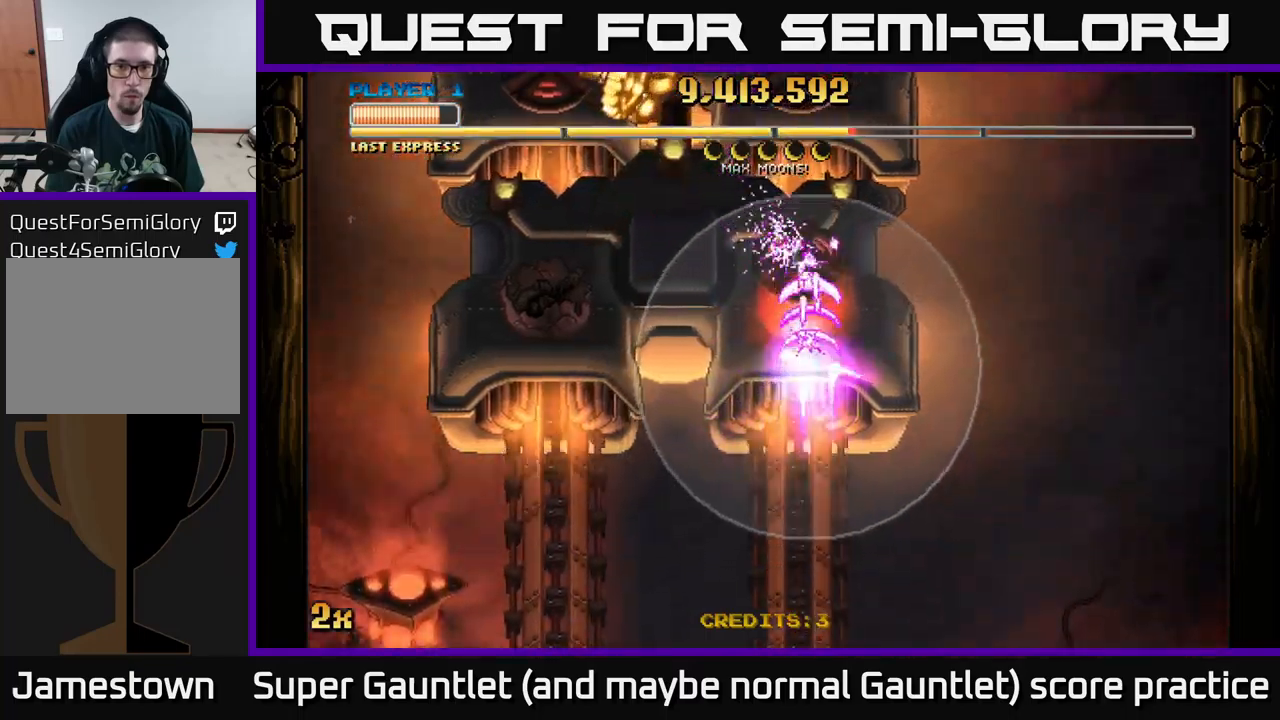
{"buttons": ["A"], "left_stick": "down", "right_stick": "center", "events": [[17, "left_stick", "center"], [67, "left_stick", "down-left"], [133, "left_stick", "center"], [267, "left_stick", "down"]]}
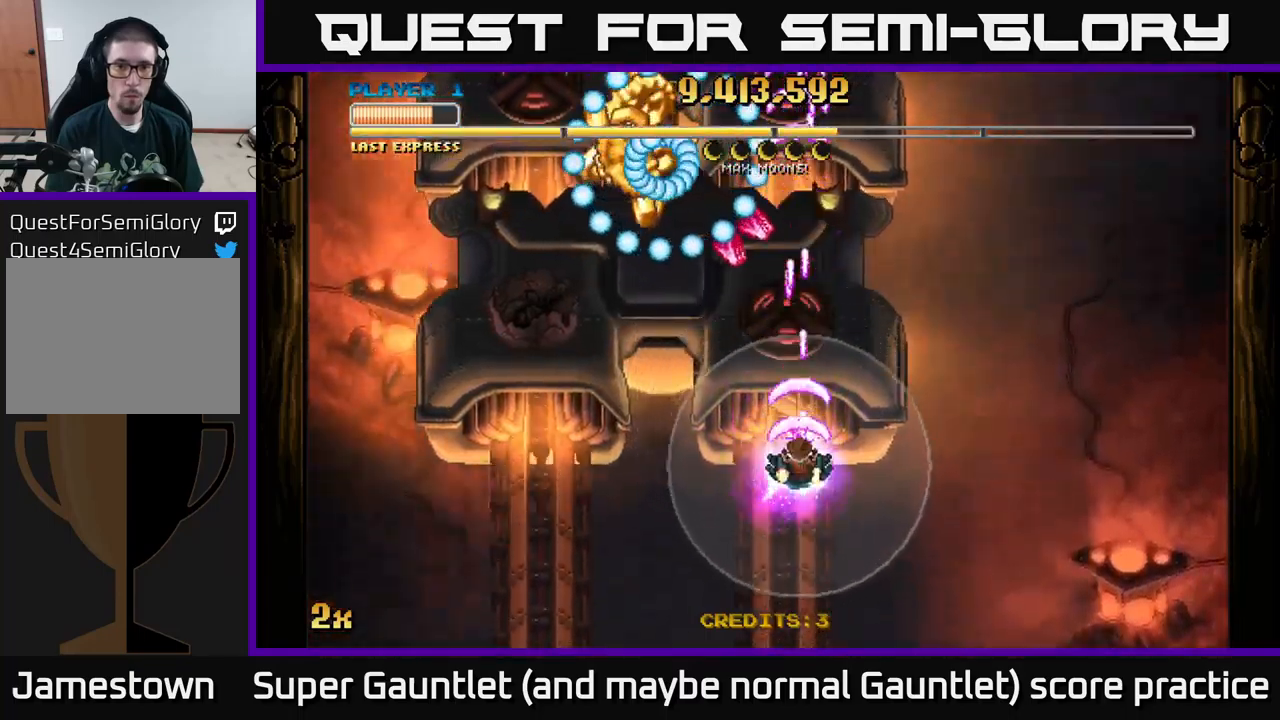
{"buttons": ["A"], "left_stick": "center", "right_stick": "center", "events": [[417, "left_stick", "center"]]}
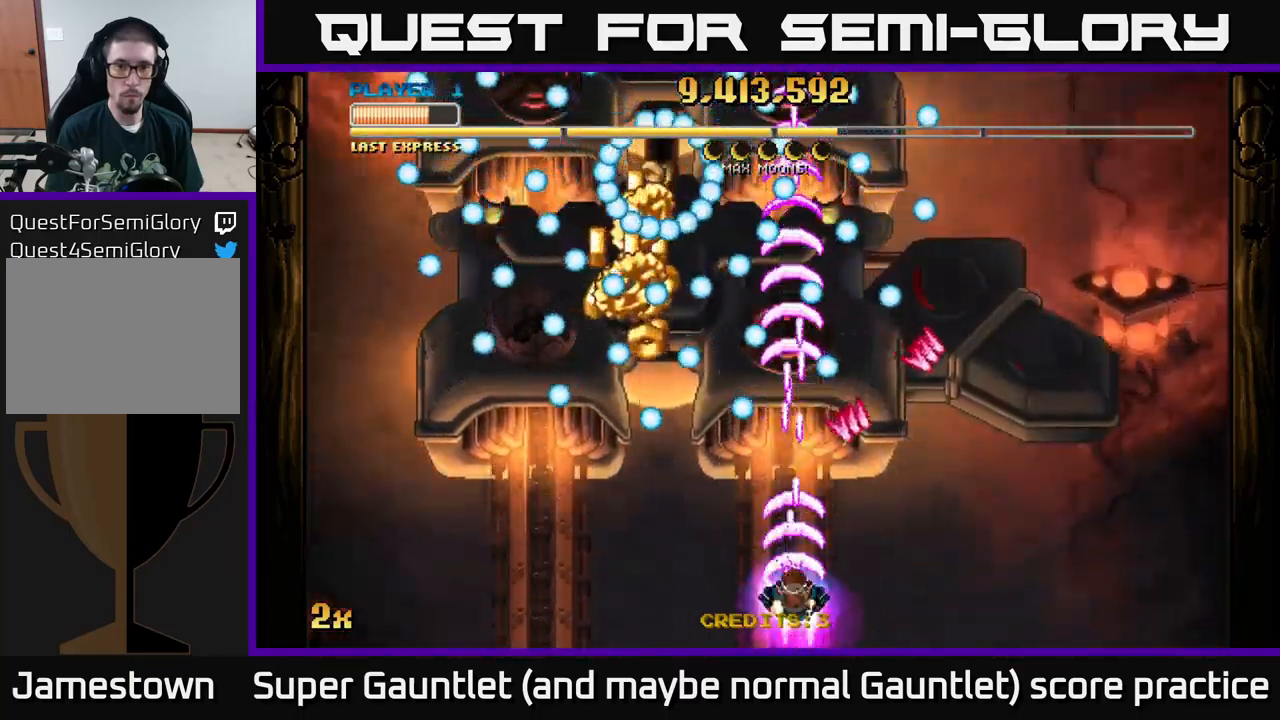
{"buttons": ["A"], "left_stick": "center", "right_stick": "center", "events": [[83, "left_stick", "down-left"], [167, "left_stick", "left"], [283, "left_stick", "up-left"], [400, "left_stick", "center"]]}
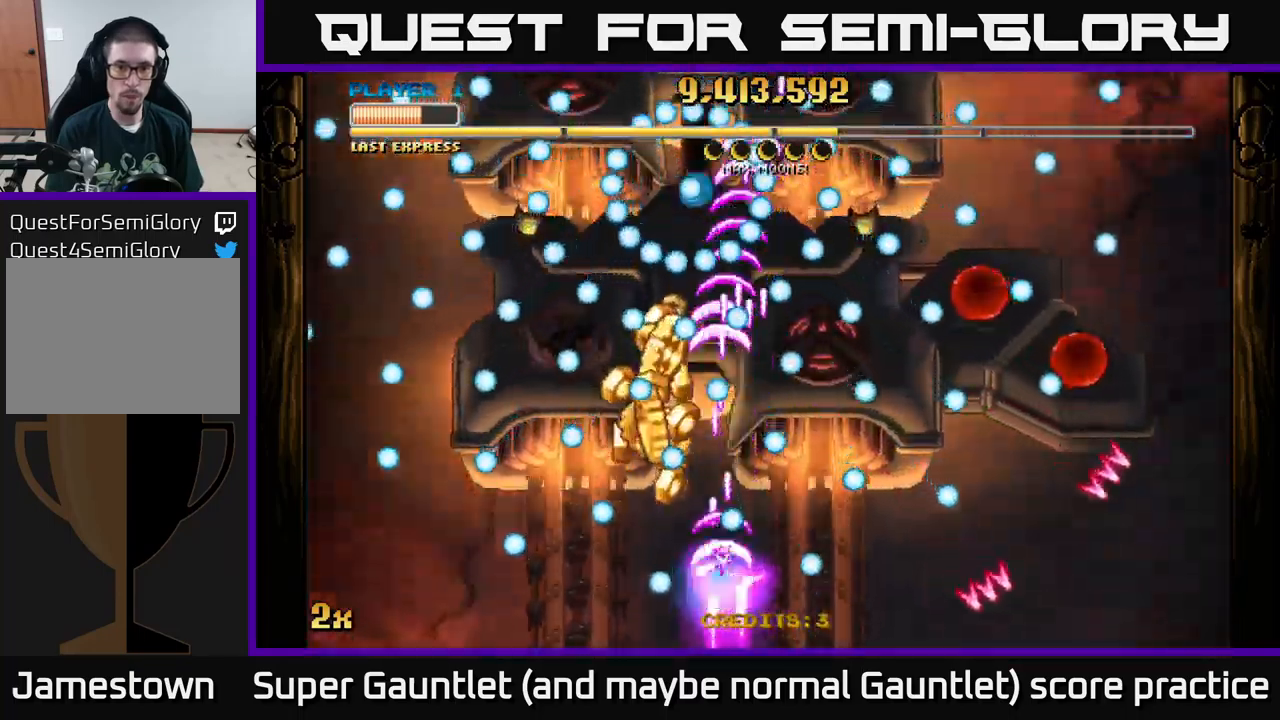
{"buttons": ["A"], "left_stick": "center", "right_stick": "center", "events": [[17, "left_stick", "up-left"], [217, "left_stick", "down-left"], [300, "left_stick", "down-right"], [367, "left_stick", "center"]]}
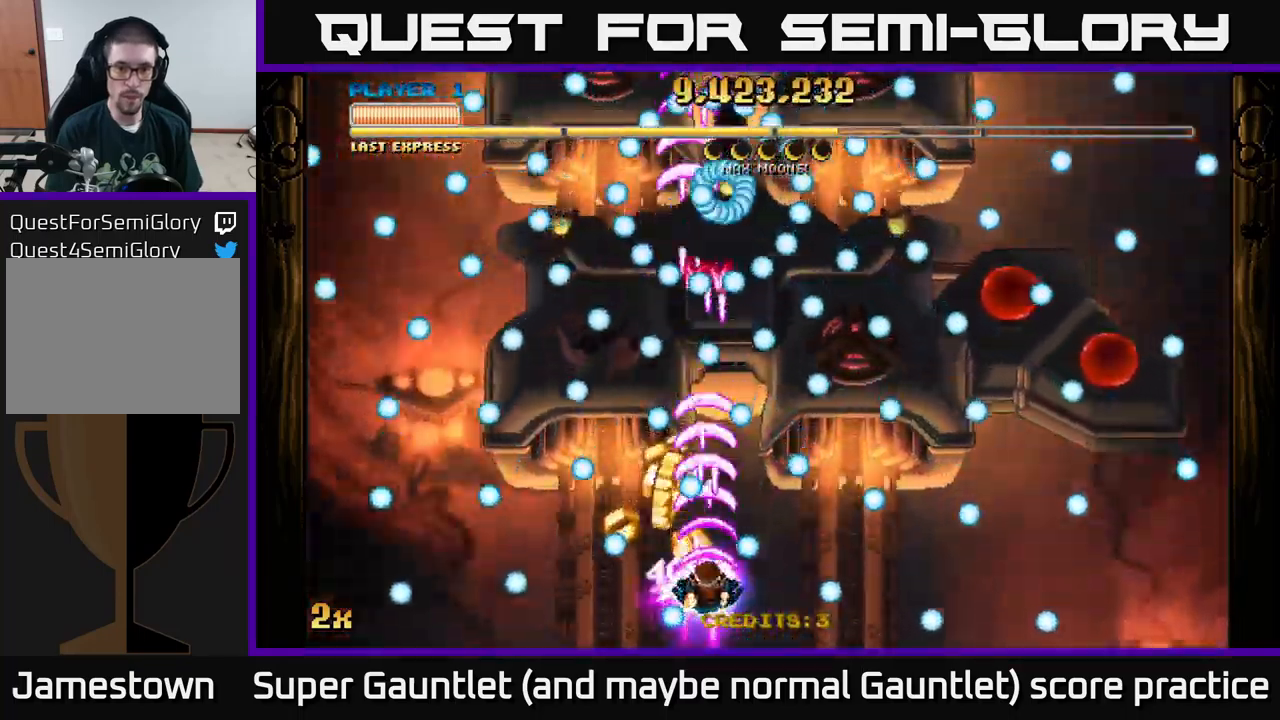
{"buttons": ["A"], "left_stick": "down-left", "right_stick": "center", "events": [[167, "left_stick", "right"], [317, "left_stick", "up-left"], [450, "left_stick", "down-left"]]}
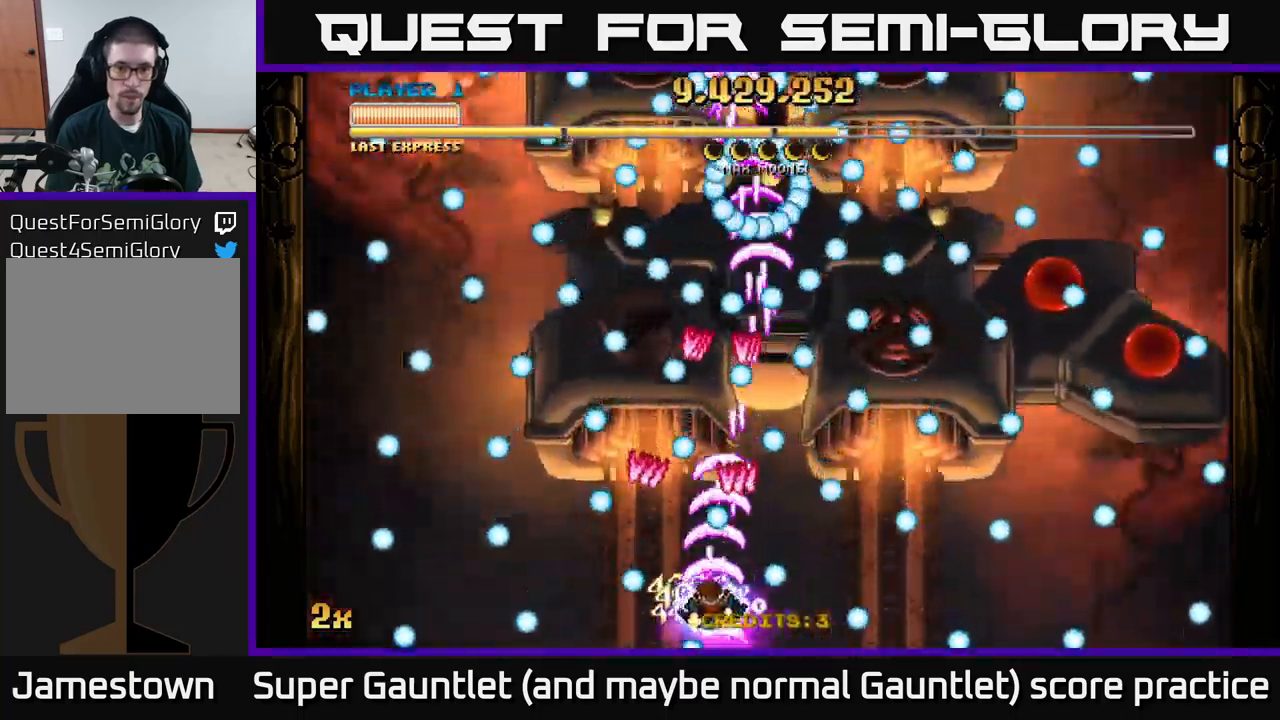
{"buttons": ["A"], "left_stick": "right", "right_stick": "center", "events": [[33, "left_stick", "center"], [100, "left_stick", "right"]]}
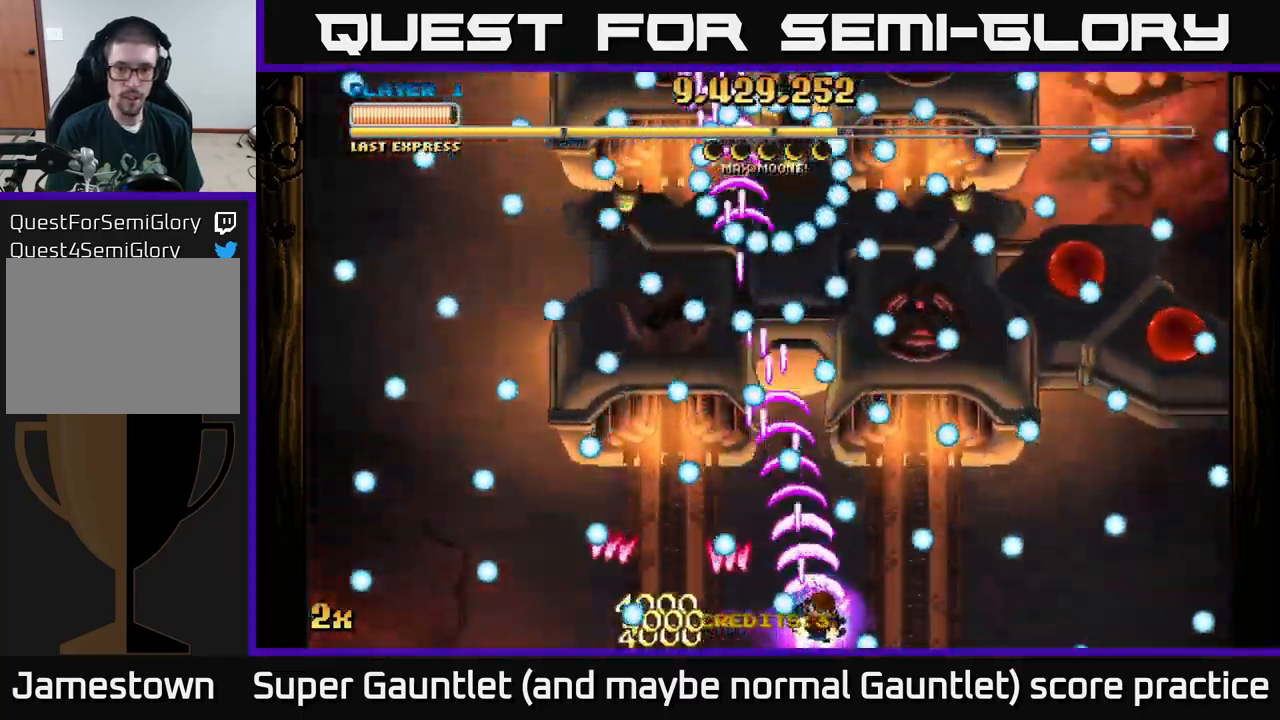
{"buttons": ["A"], "left_stick": "right", "right_stick": "center", "events": [[67, "left_stick", "center"], [117, "left_stick", "right"]]}
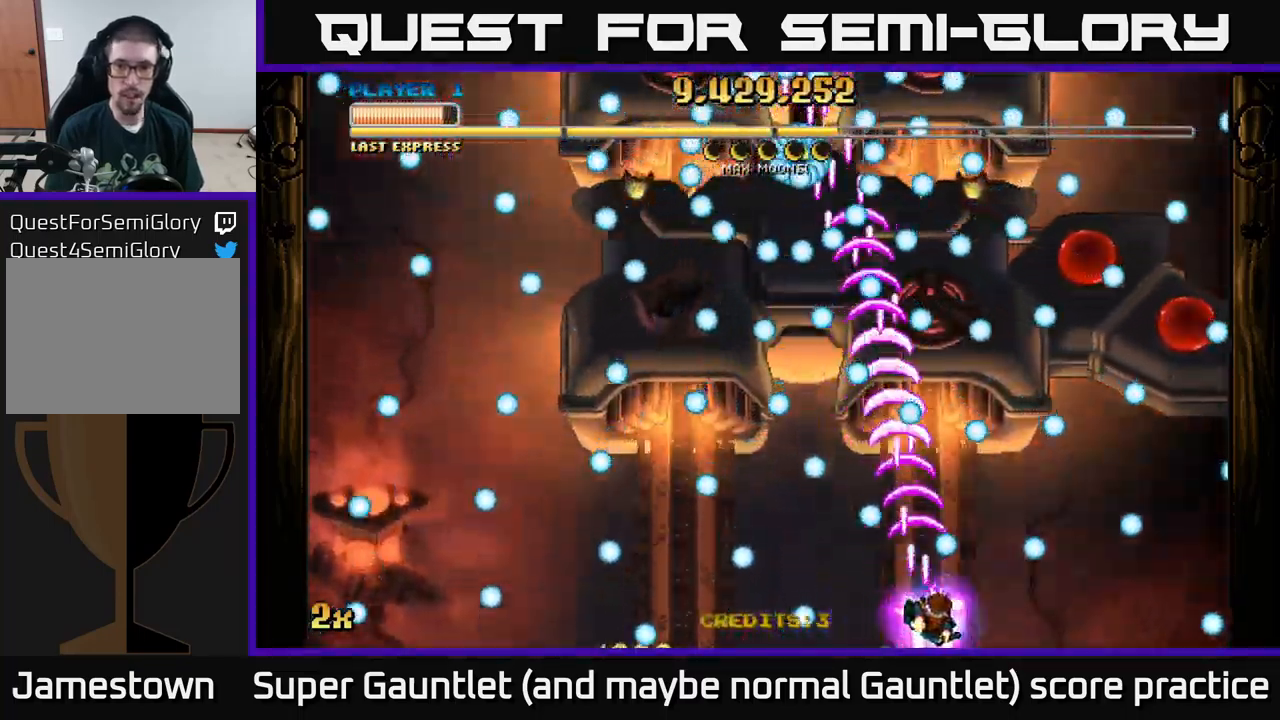
{"buttons": ["A"], "left_stick": "right", "right_stick": "center", "events": [[117, "left_stick", "down"], [233, "left_stick", "up-right"], [383, "left_stick", "right"]]}
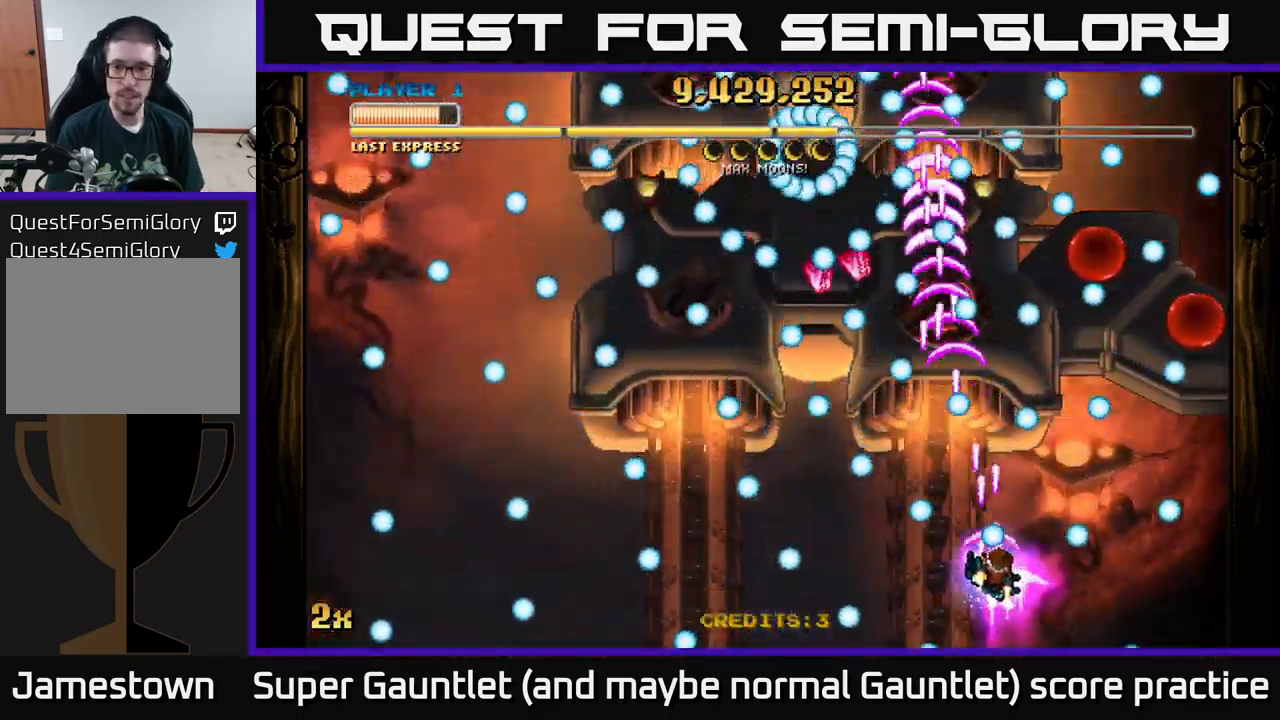
{"buttons": ["A"], "left_stick": "right", "right_stick": "center", "events": [[50, "left_stick", "down-right"], [217, "left_stick", "right"]]}
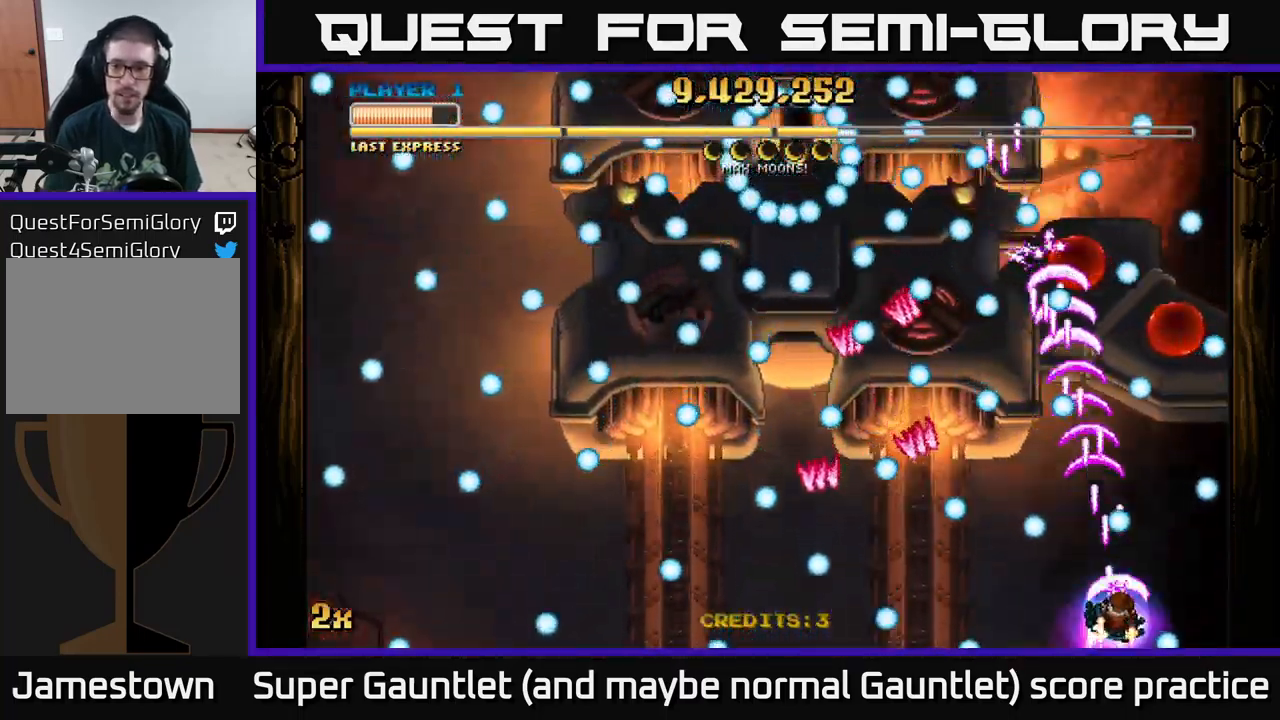
{"buttons": ["A"], "left_stick": "down", "right_stick": "center", "events": [[33, "left_stick", "center"], [117, "left_stick", "right"], [234, "left_stick", "up"], [417, "left_stick", "center"], [467, "left_stick", "down"]]}
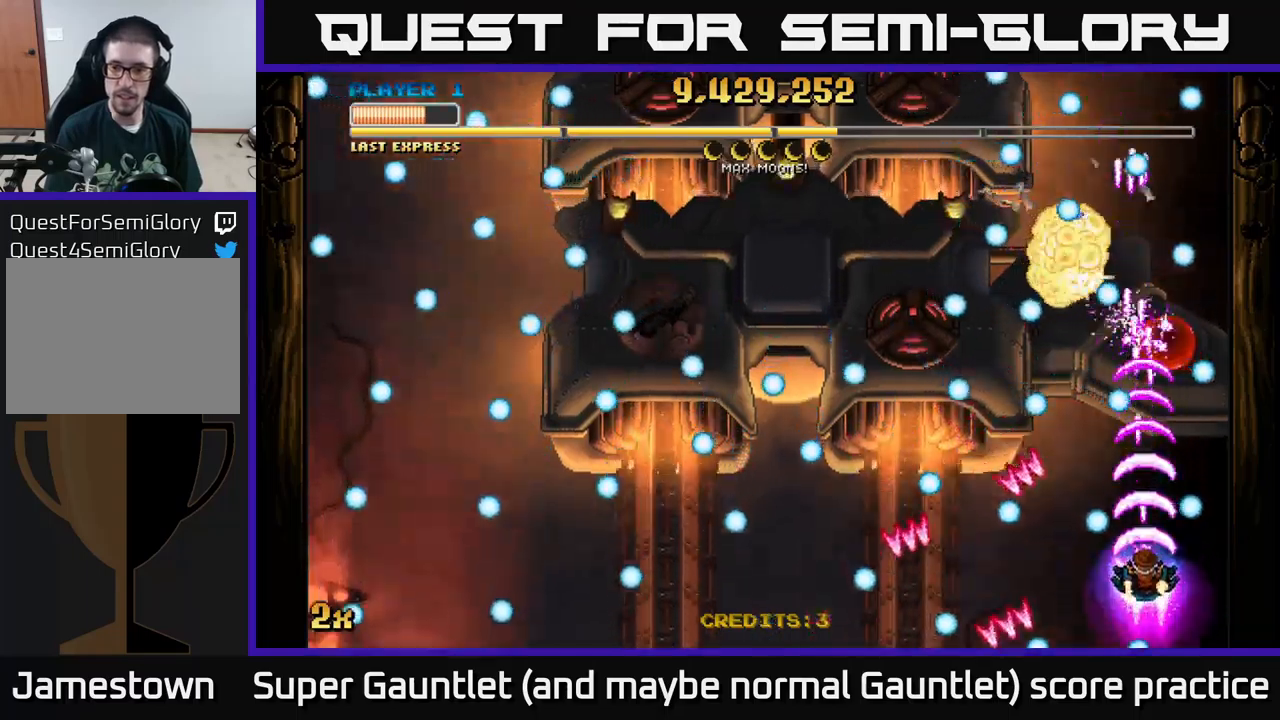
{"buttons": ["A"], "left_stick": "down-left", "right_stick": "center", "events": [[100, "left_stick", "up-right"], [300, "left_stick", "up-left"], [350, "left_stick", "down-left"]]}
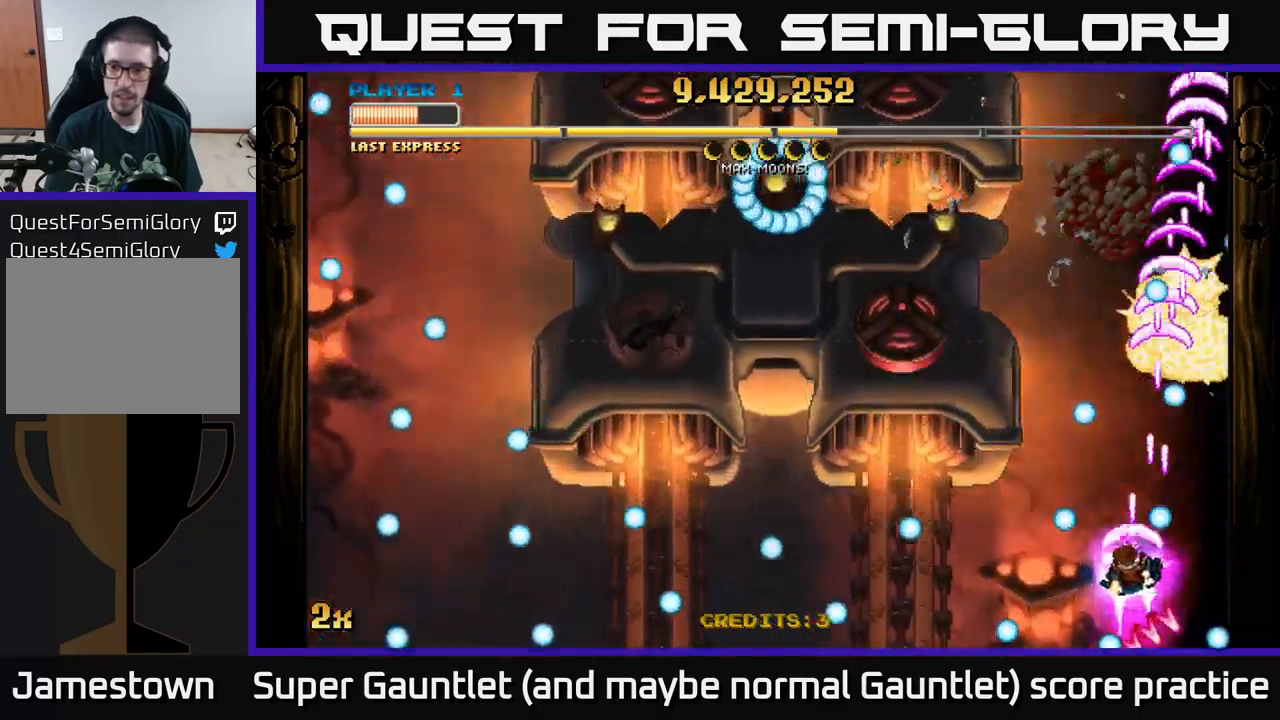
{"buttons": ["A"], "left_stick": "left", "right_stick": "center", "events": [[150, "left_stick", "left"], [267, "left_stick", "down-left"], [384, "left_stick", "left"]]}
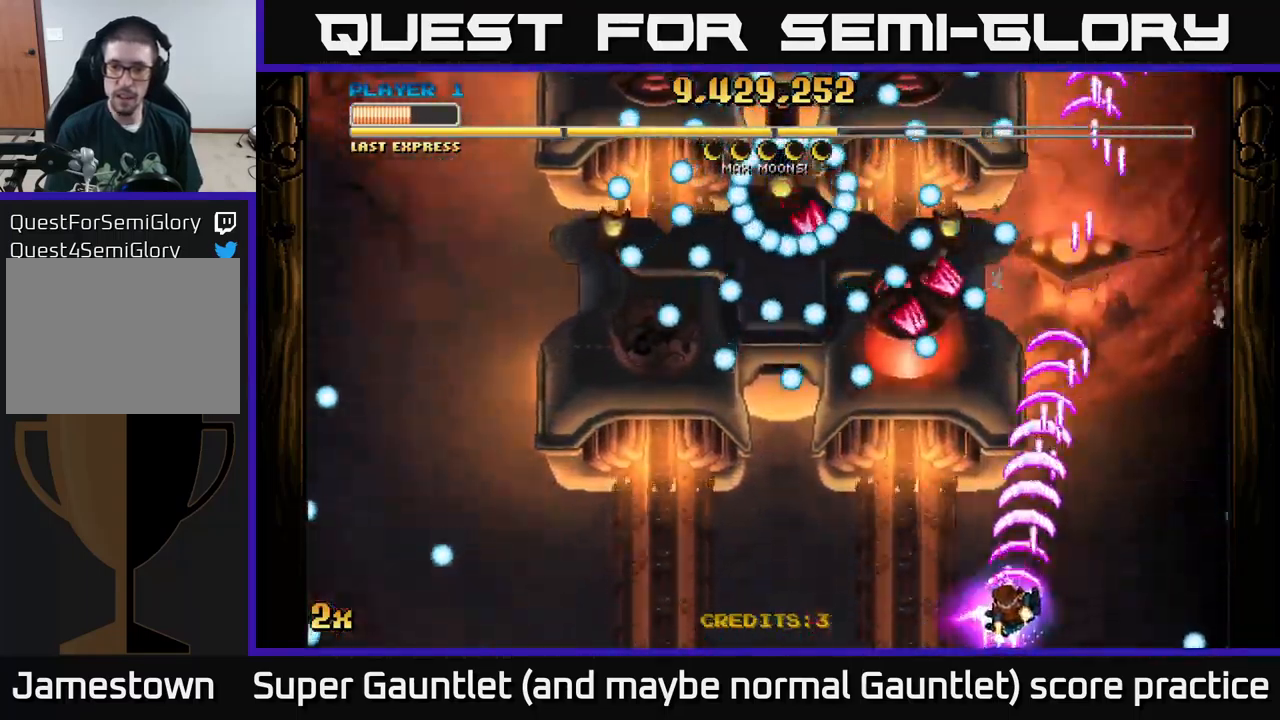
{"buttons": ["A"], "left_stick": "center", "right_stick": "center", "events": [[100, "left_stick", "down-left"], [300, "left_stick", "left"], [450, "left_stick", "center"]]}
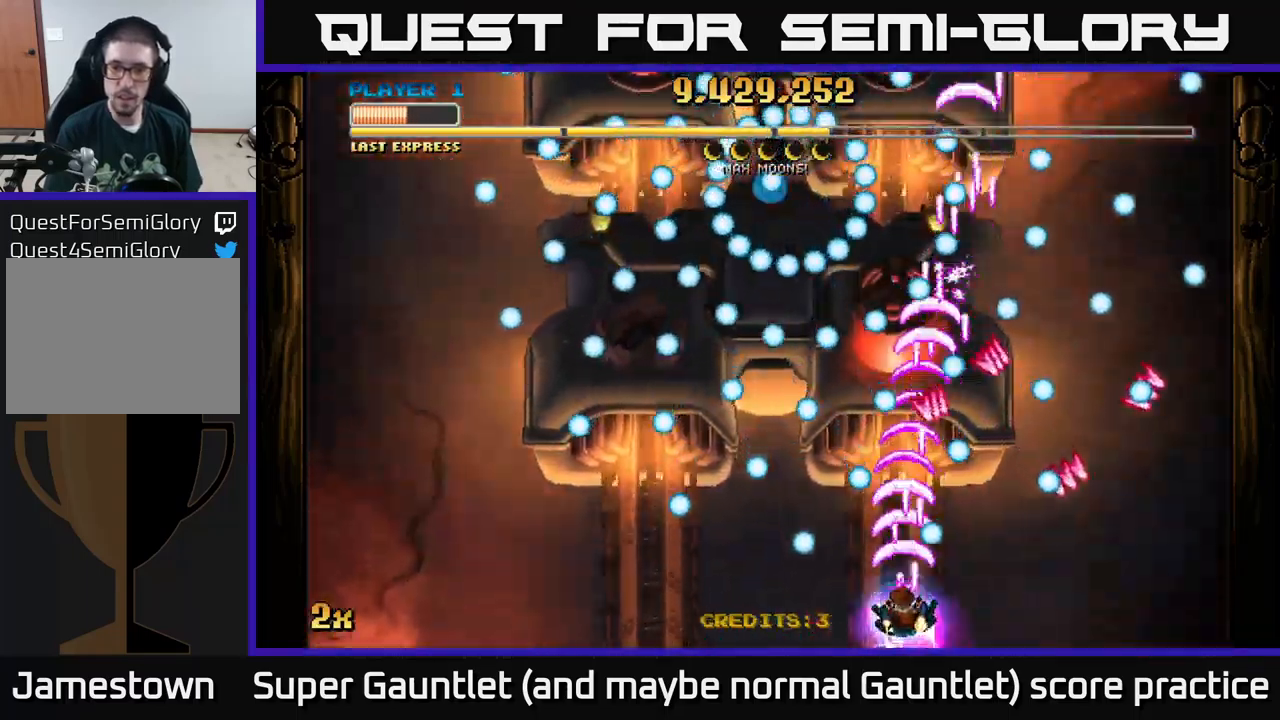
{"buttons": ["A"], "left_stick": "center", "right_stick": "center", "events": [[84, "left_stick", "down-left"], [317, "left_stick", "left"], [434, "left_stick", "center"]]}
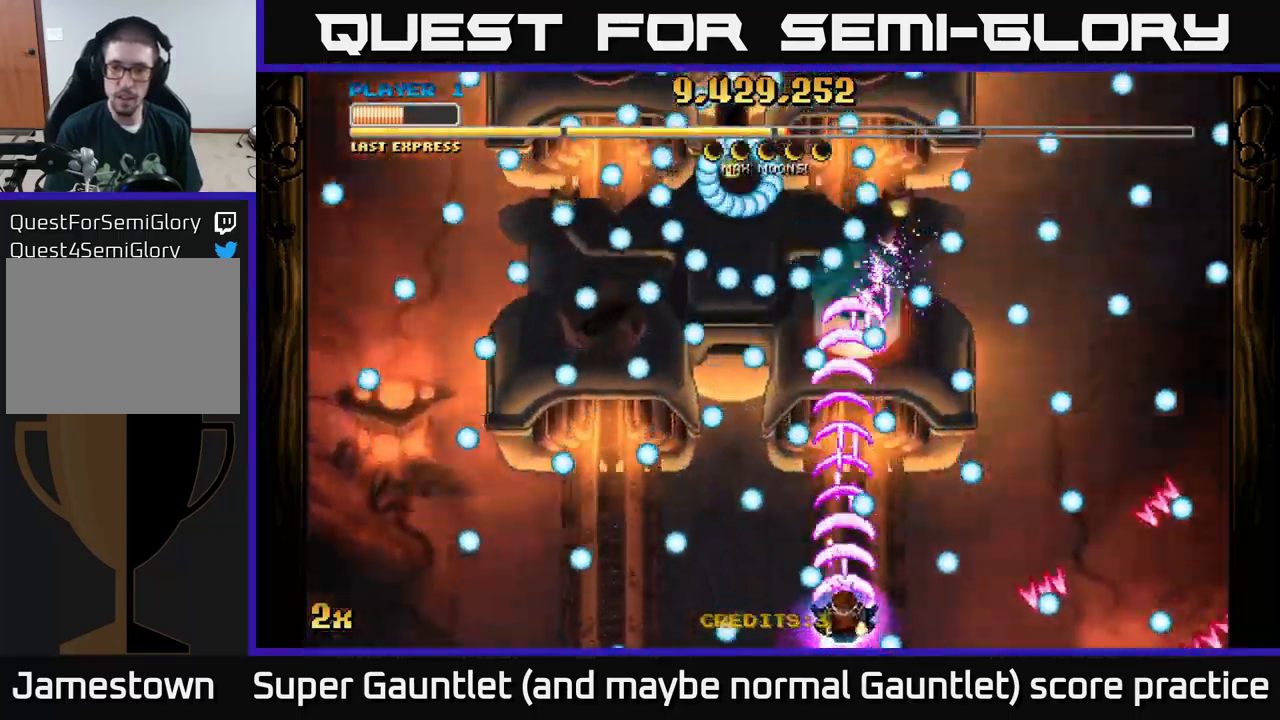
{"buttons": ["A"], "left_stick": "center", "right_stick": "center", "events": [[67, "left_stick", "right"], [200, "left_stick", "left"], [334, "left_stick", "down"], [450, "left_stick", "center"]]}